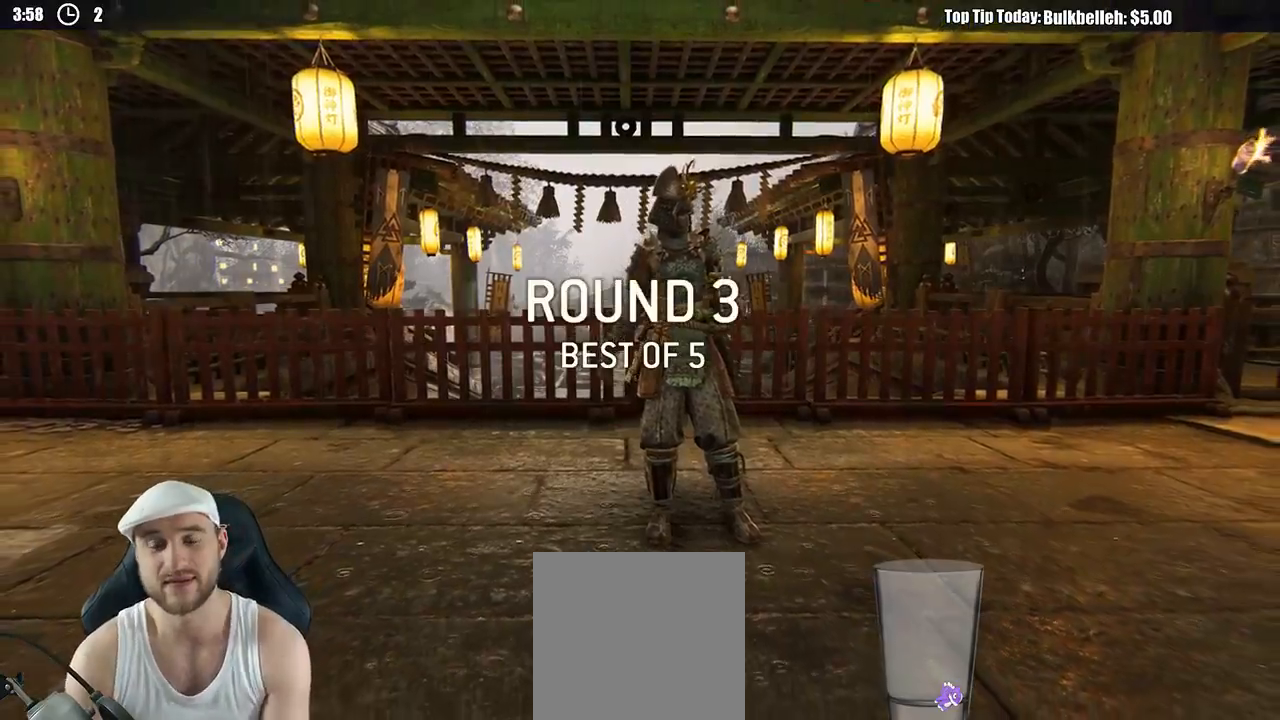
Gameplay with a controller (Xbox layout); each line is a JSON object with the inputs held at the frame after it. "events" lists button and stick changes between this image and that frame as [ms after this image, input, new state], when the widget could be followed in between.
{"buttons": ["L3"], "left_stick": "up", "right_stick": "center", "events": [[83, "left_stick", "up"], [233, "L3", "down"]]}
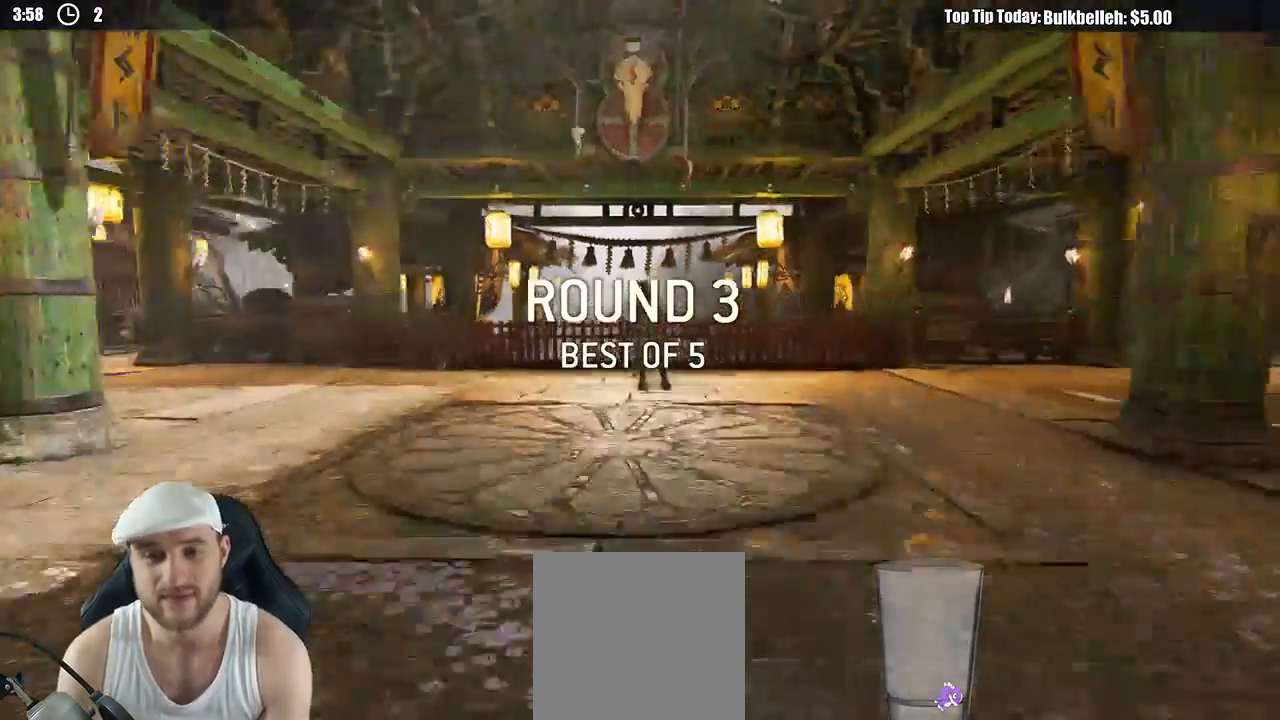
{"buttons": ["L3"], "left_stick": "up", "right_stick": "center", "events": [[50, "L3", "up"], [217, "L3", "down"]]}
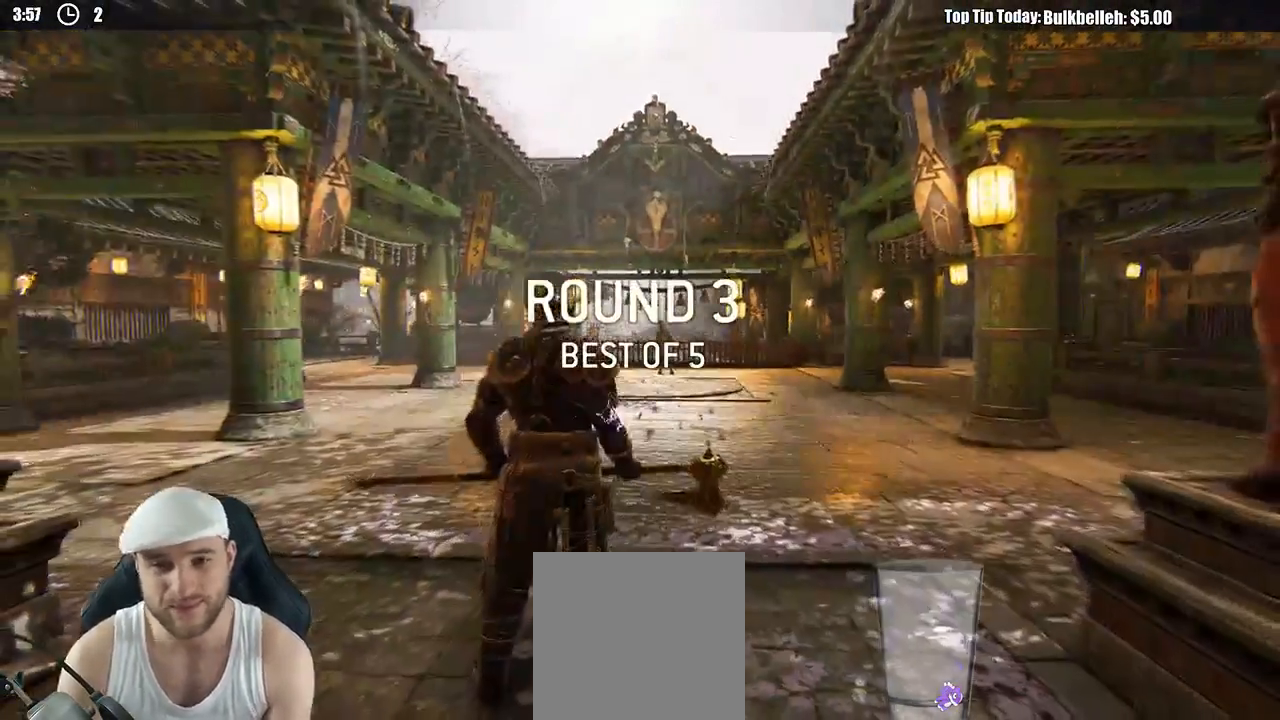
{"buttons": ["L3"], "left_stick": "up", "right_stick": "center", "events": []}
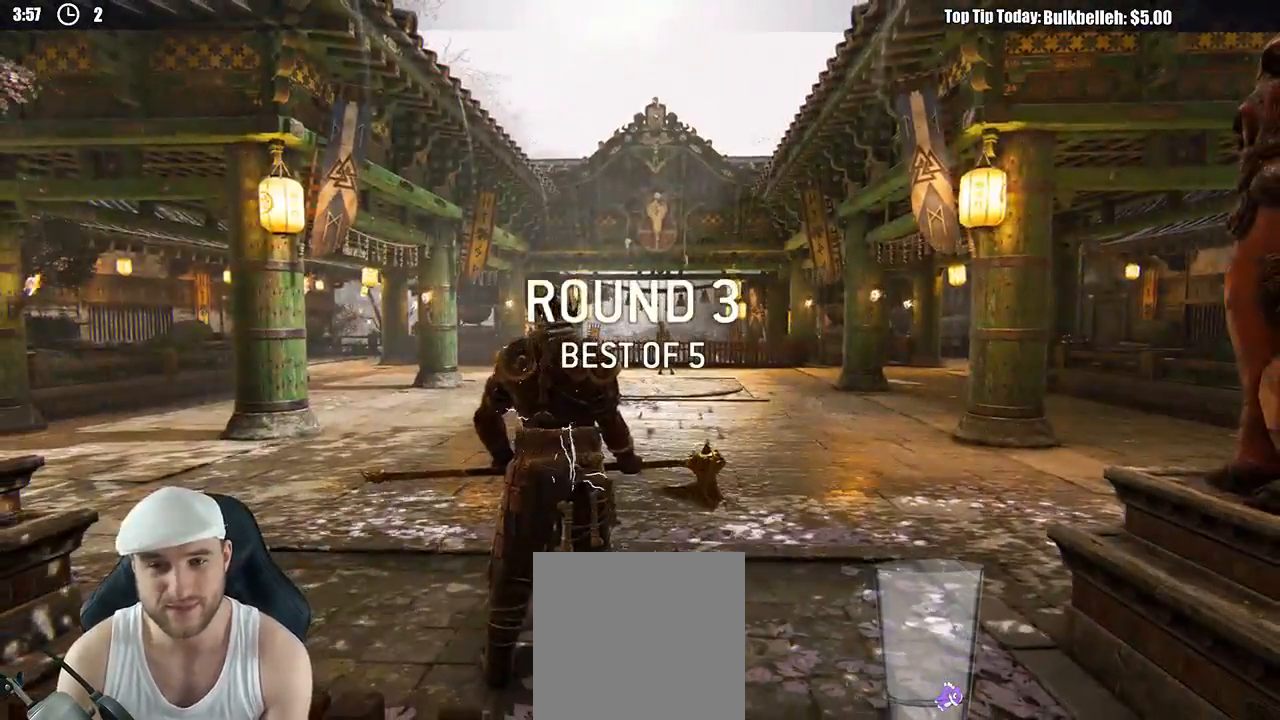
{"buttons": ["L3"], "left_stick": "up", "right_stick": "center", "events": [[17, "right_stick", "down"], [183, "right_stick", "center"]]}
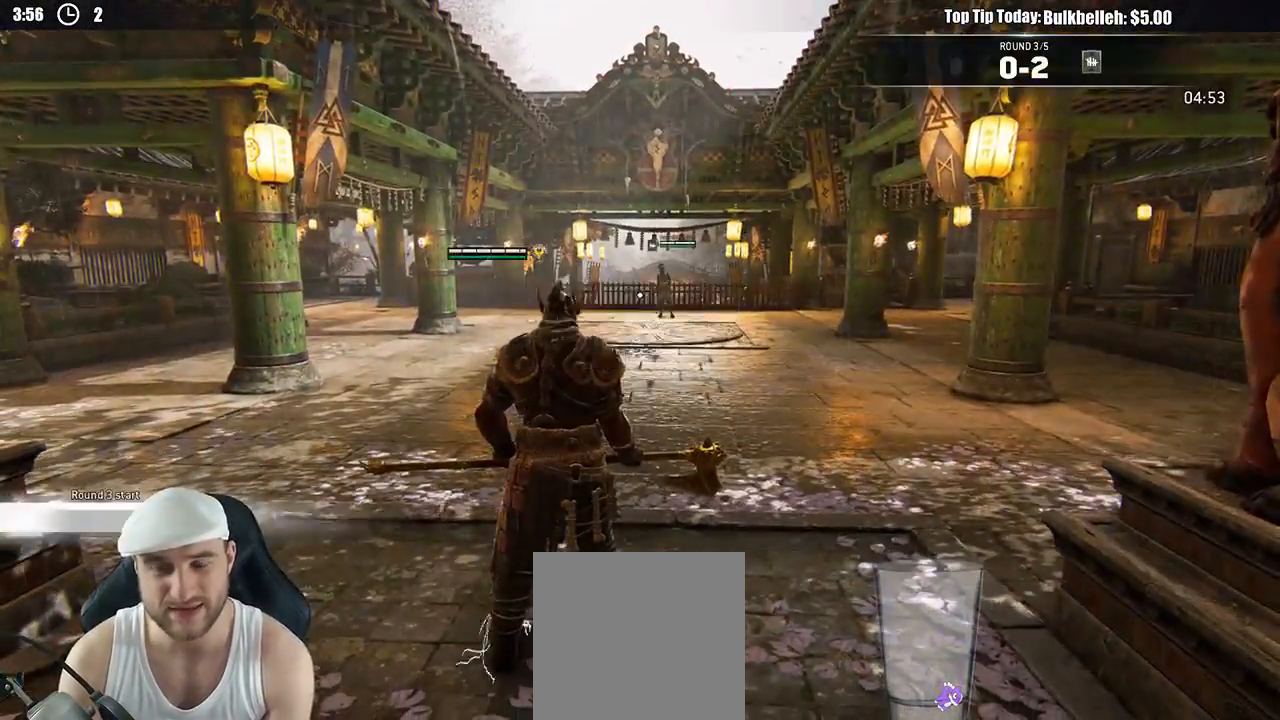
{"buttons": ["L3"], "left_stick": "up", "right_stick": "center", "events": []}
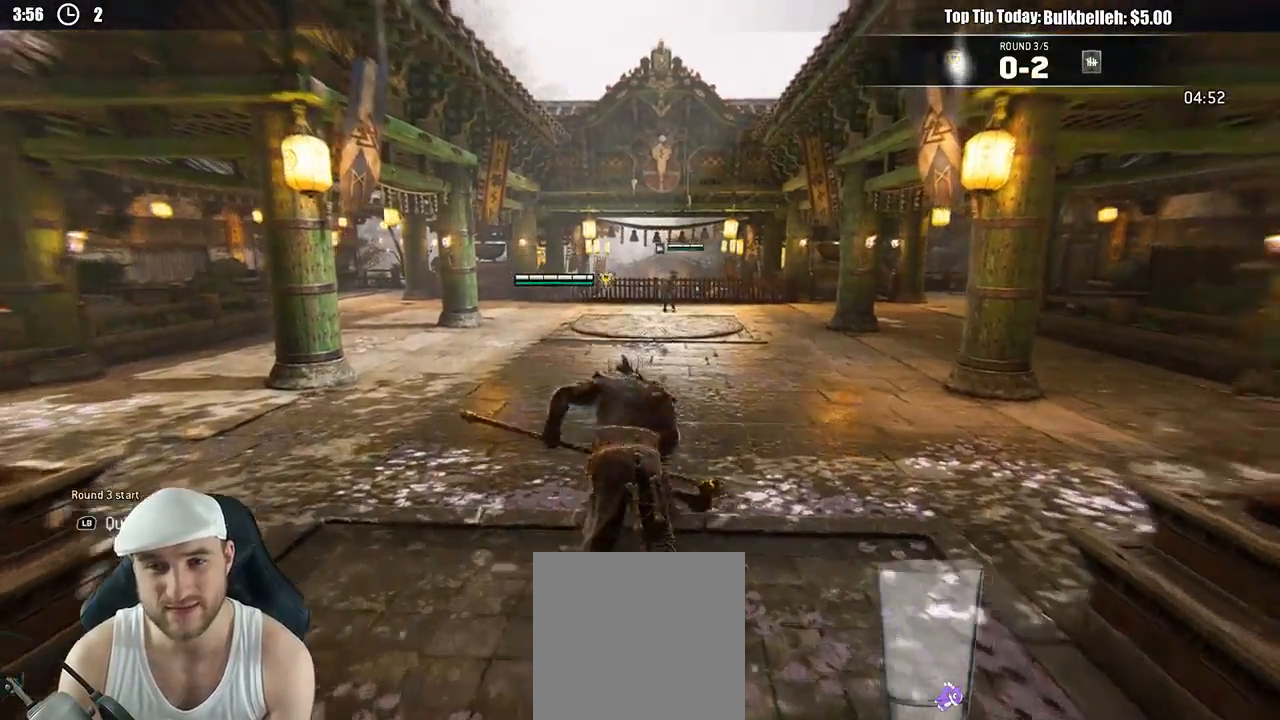
{"buttons": ["L3"], "left_stick": "up", "right_stick": "center", "events": []}
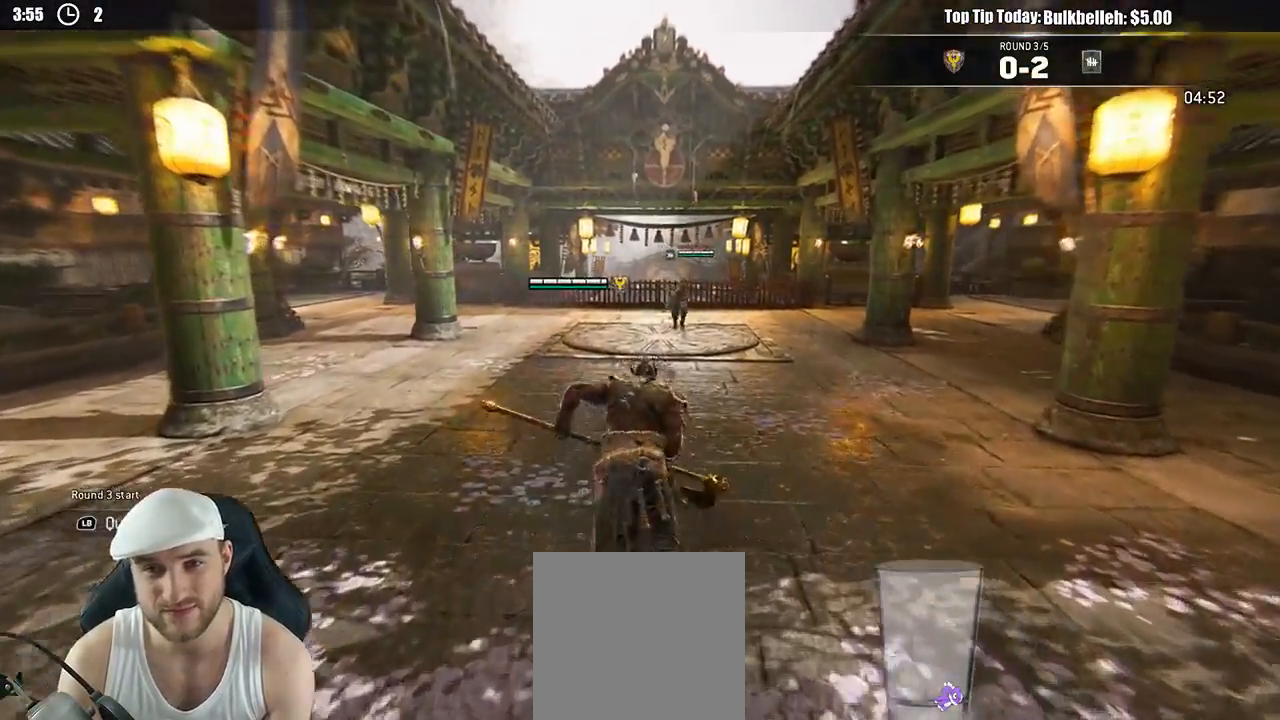
{"buttons": ["L2"], "left_stick": "up", "right_stick": "left", "events": [[233, "L3", "up"], [333, "L2", "down"], [467, "right_stick", "left"]]}
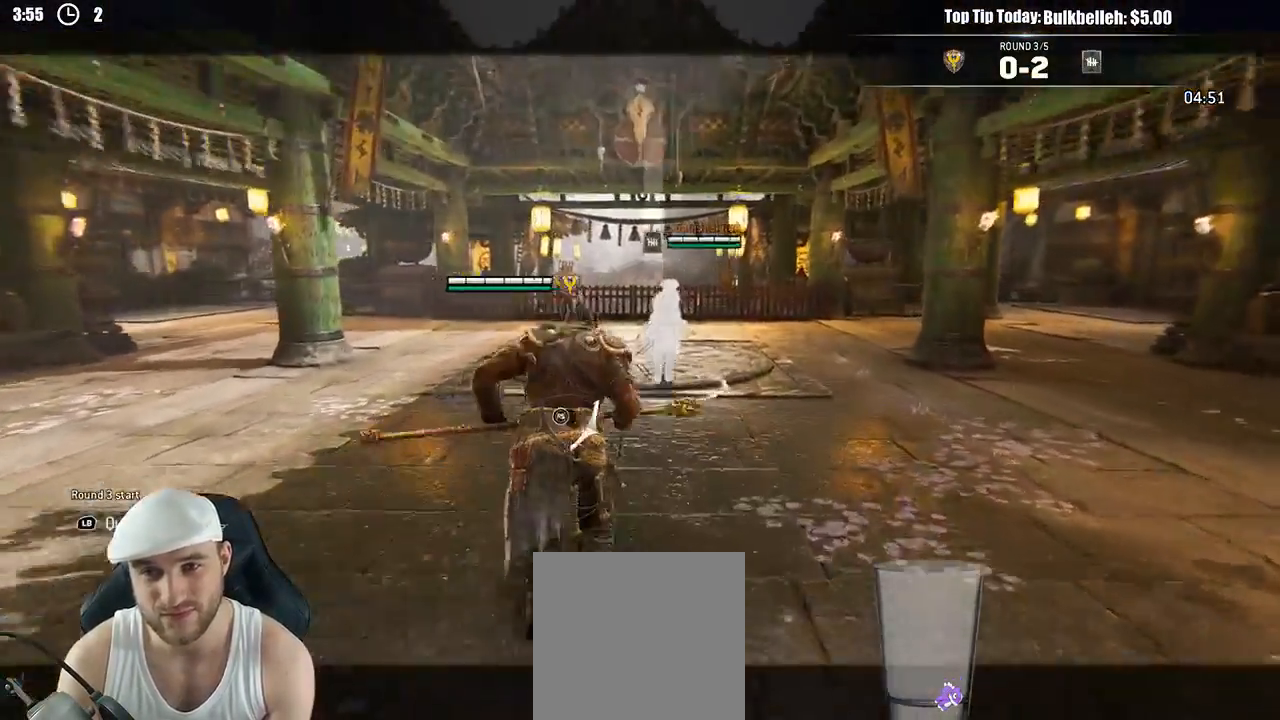
{"buttons": ["L2"], "left_stick": "up", "right_stick": "left", "events": []}
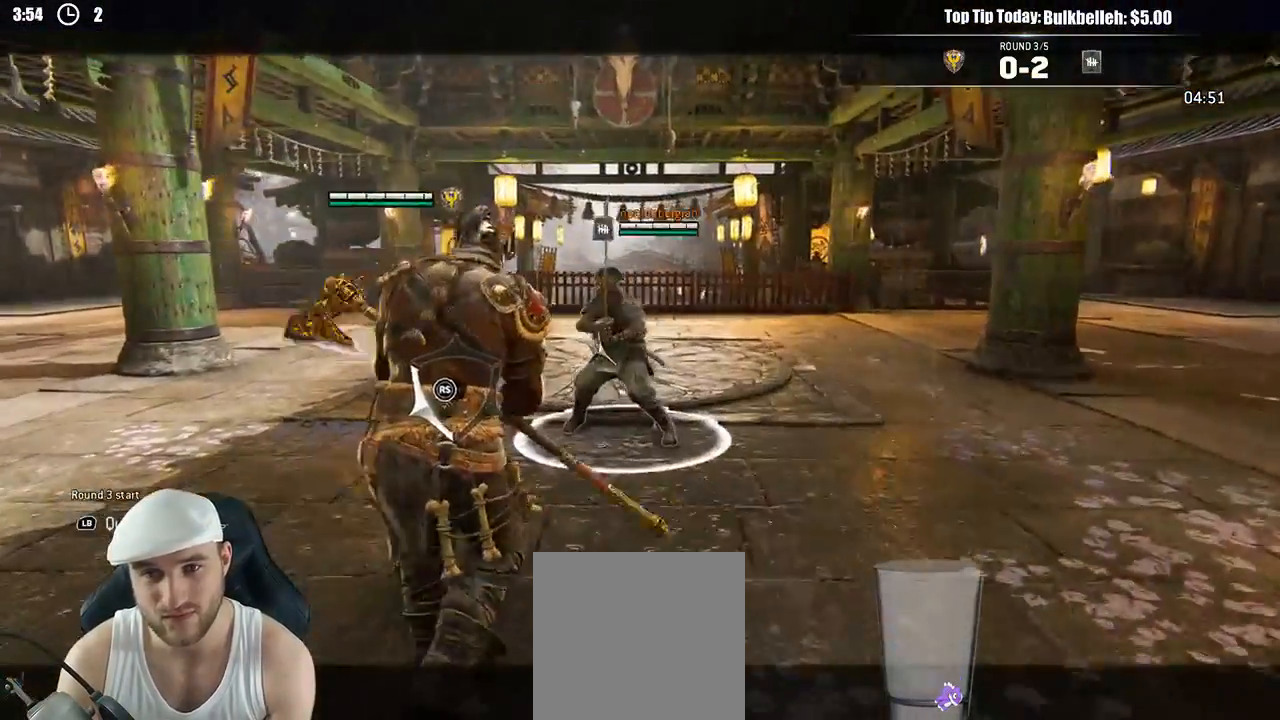
{"buttons": ["L2", "R1"], "left_stick": "up", "right_stick": "center", "events": [[17, "R2", "down"], [150, "R2", "up"], [200, "right_stick", "center"], [433, "R1", "down"]]}